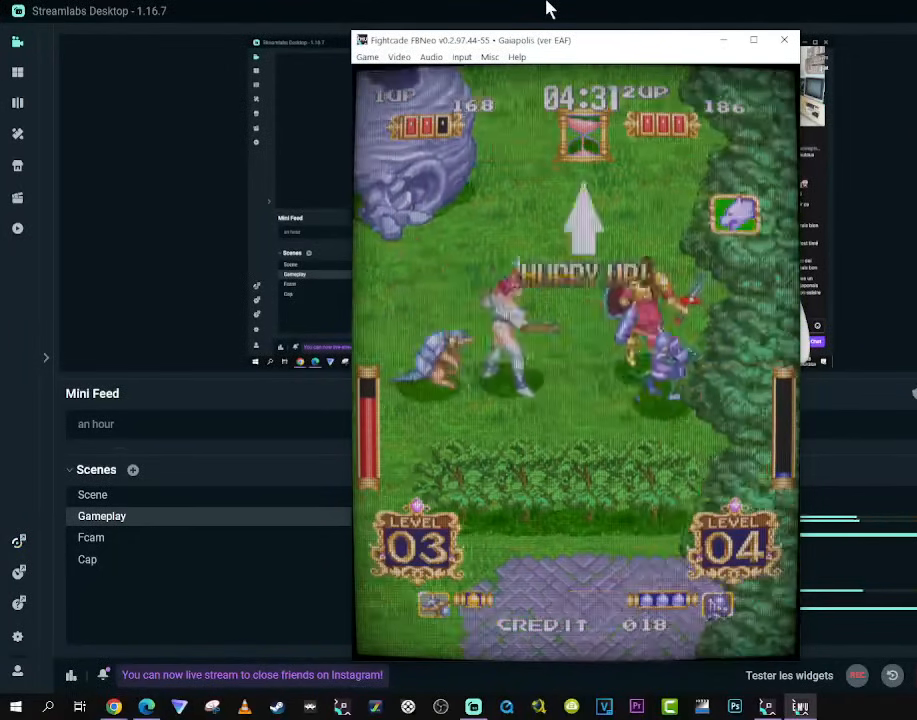
Gameplay with a controller (Xbox layout); each line is a JSON object with the inputs held at the frame after it. "events" lists button and stick changes between this image and that frame as [ms after this image, input, new state], when the widget could be followed in between. Not read: L3 R3.
{"buttons": ["DPAD_UP"], "left_stick": "center", "right_stick": "center", "events": [[400, "DPAD_UP", "down"], [450, "DPAD_RIGHT", "up"]]}
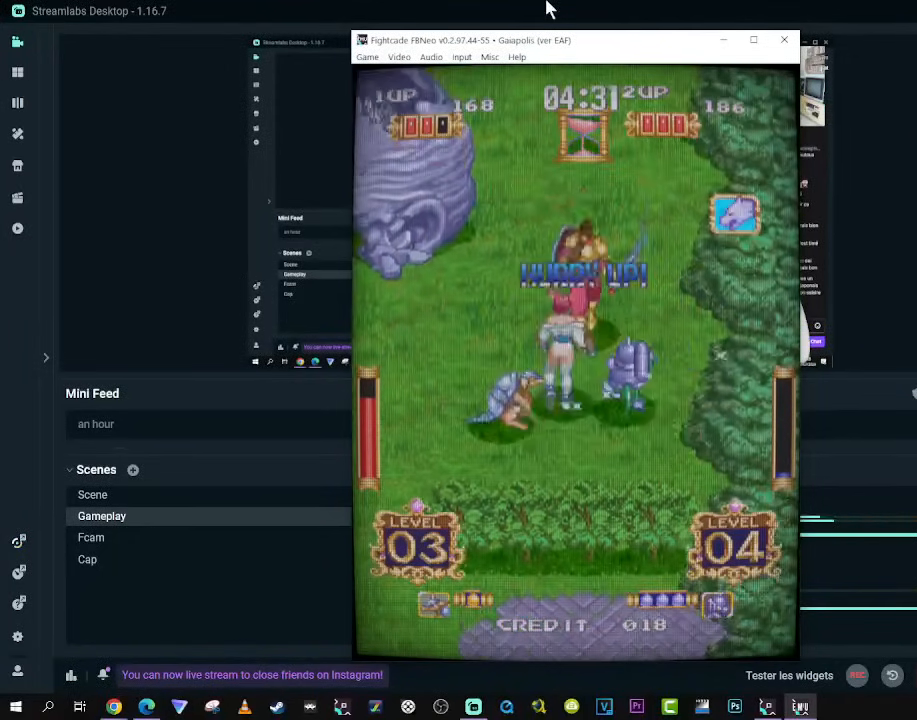
{"buttons": ["DPAD_UP"], "left_stick": "center", "right_stick": "center", "events": []}
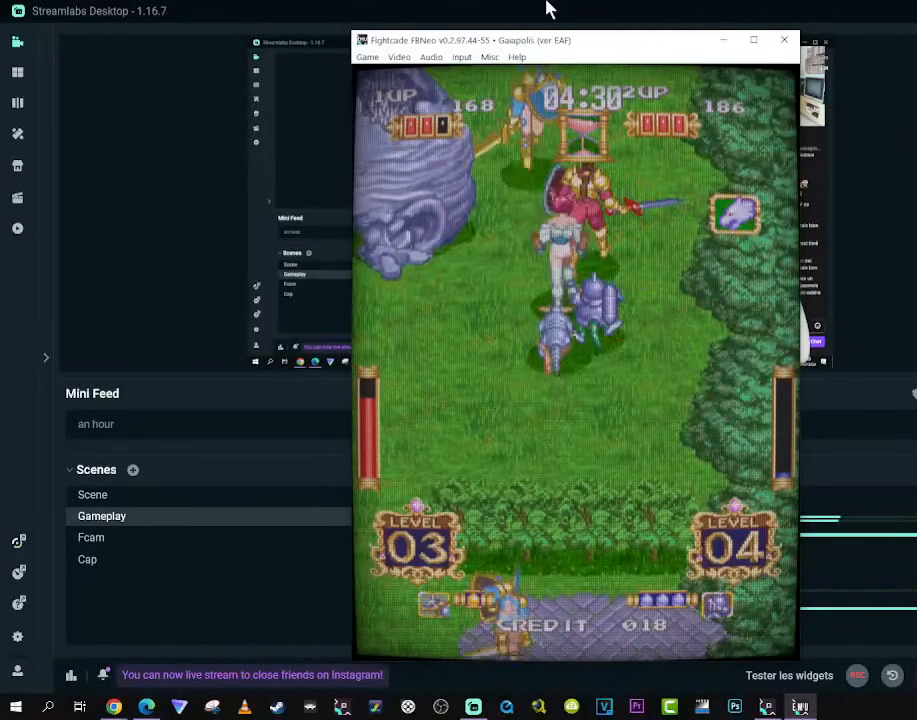
{"buttons": [], "left_stick": "center", "right_stick": "center", "events": [[250, "DPAD_UP", "up"]]}
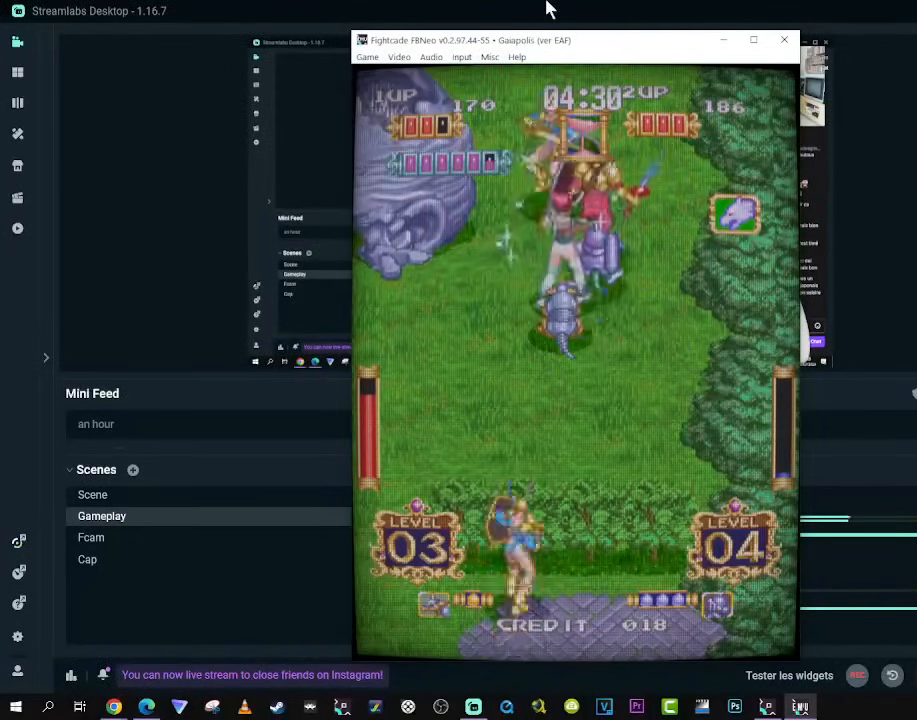
{"buttons": [], "left_stick": "center", "right_stick": "center", "events": []}
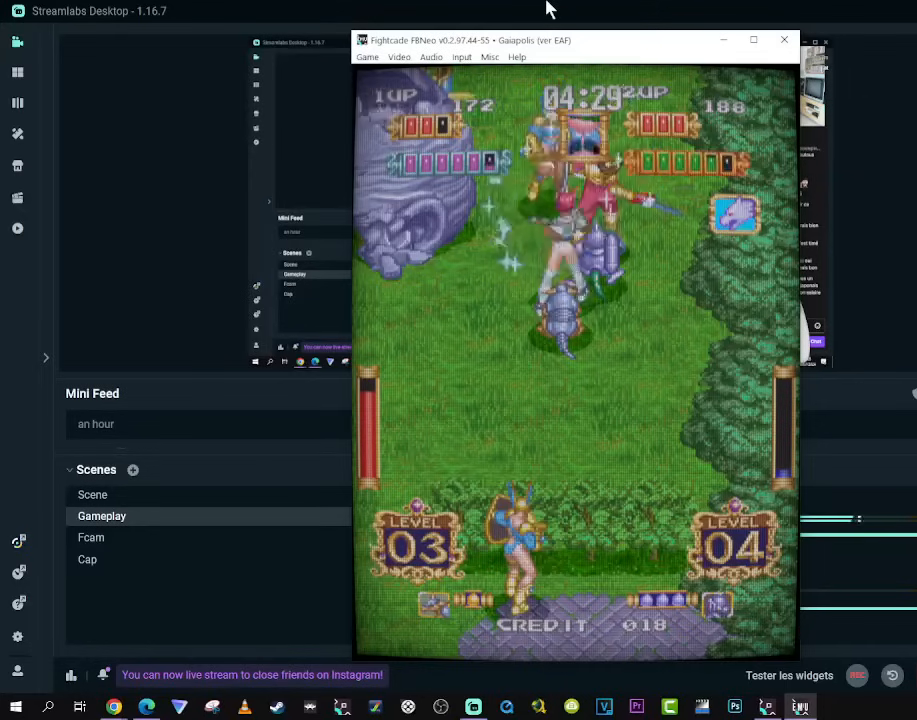
{"buttons": [], "left_stick": "center", "right_stick": "center", "events": []}
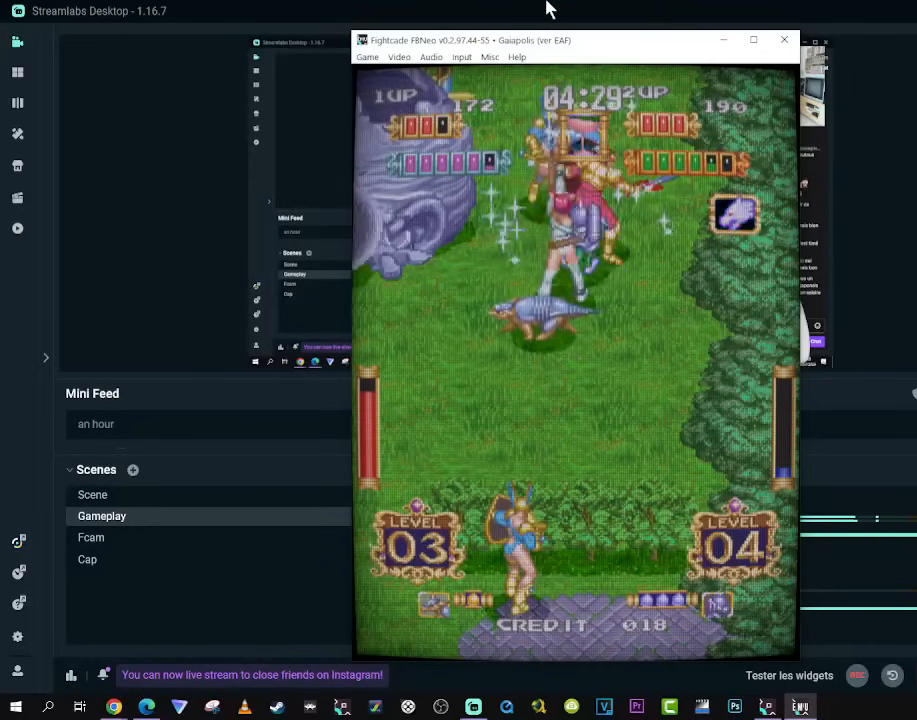
{"buttons": [], "left_stick": "center", "right_stick": "center", "events": []}
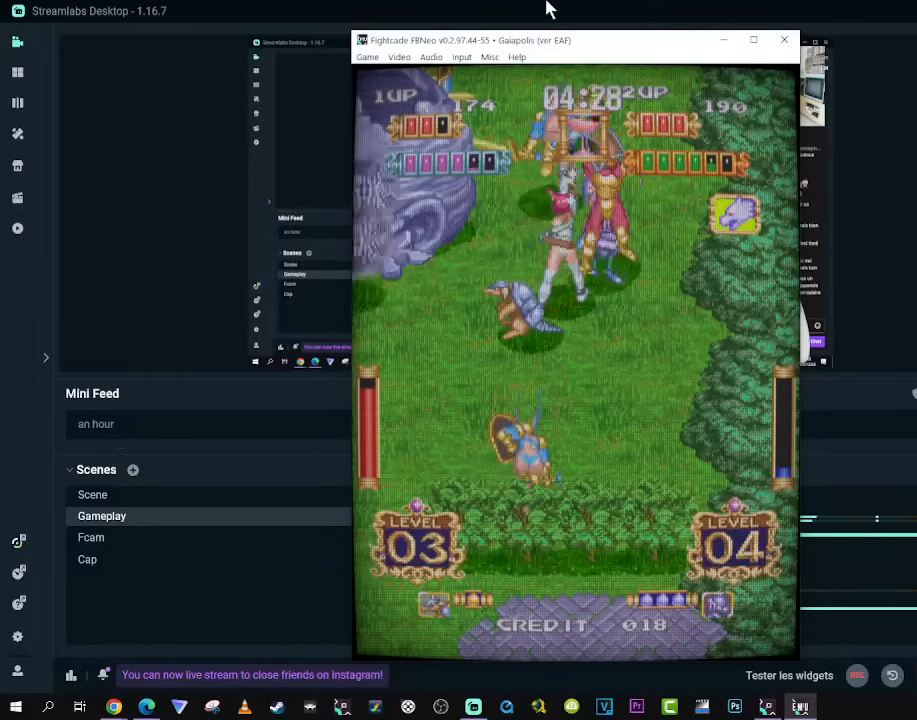
{"buttons": ["DPAD_DOWN"], "left_stick": "center", "right_stick": "center", "events": [[183, "DPAD_DOWN", "down"]]}
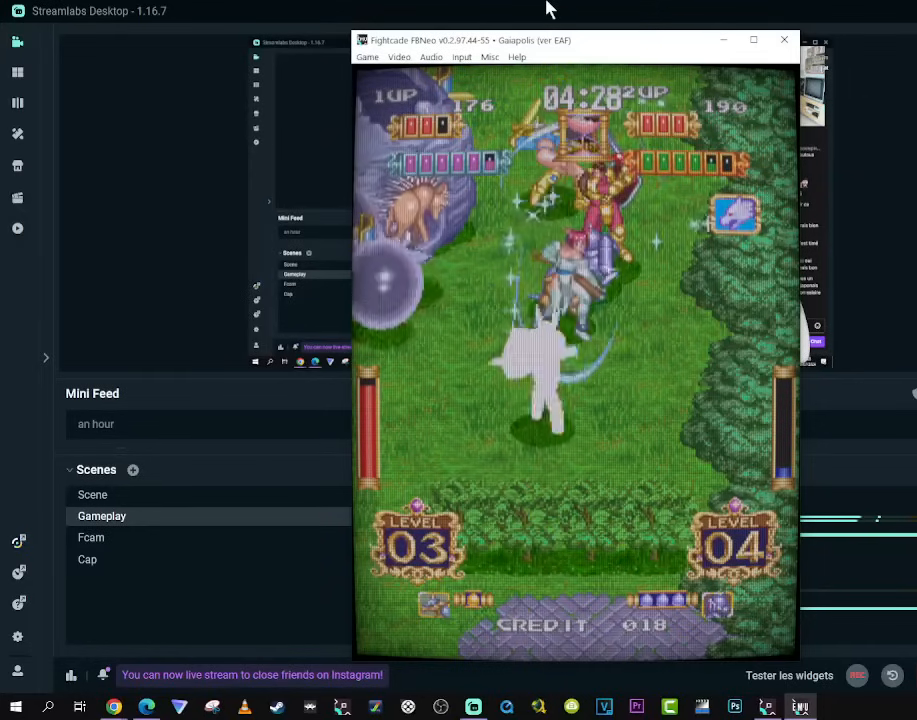
{"buttons": ["DPAD_DOWN"], "left_stick": "center", "right_stick": "center", "events": []}
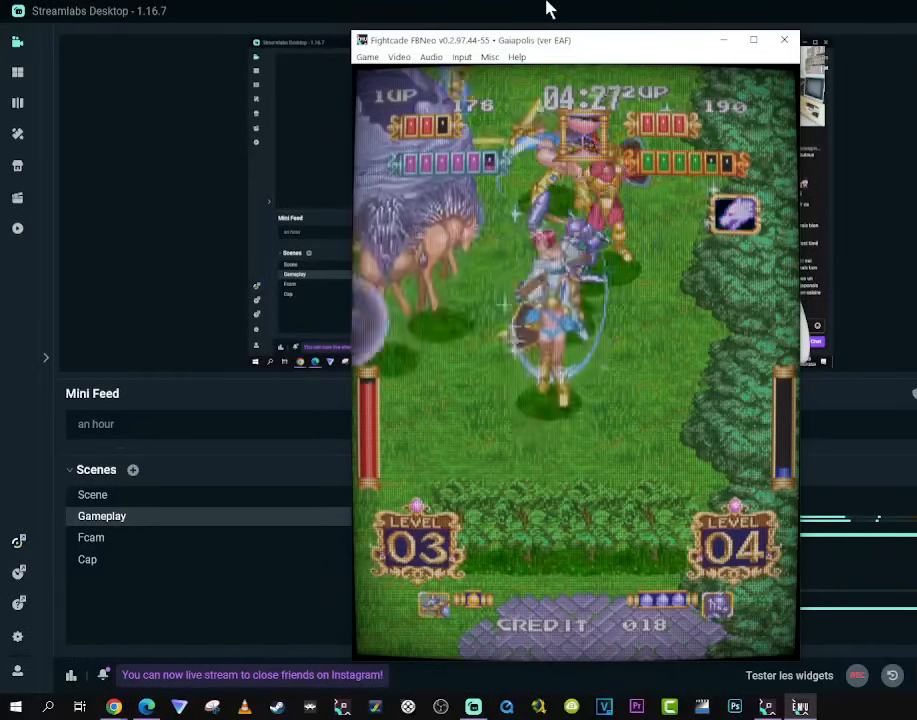
{"buttons": ["DPAD_RIGHT"], "left_stick": "center", "right_stick": "center", "events": [[250, "DPAD_DOWN", "up"], [433, "DPAD_RIGHT", "down"]]}
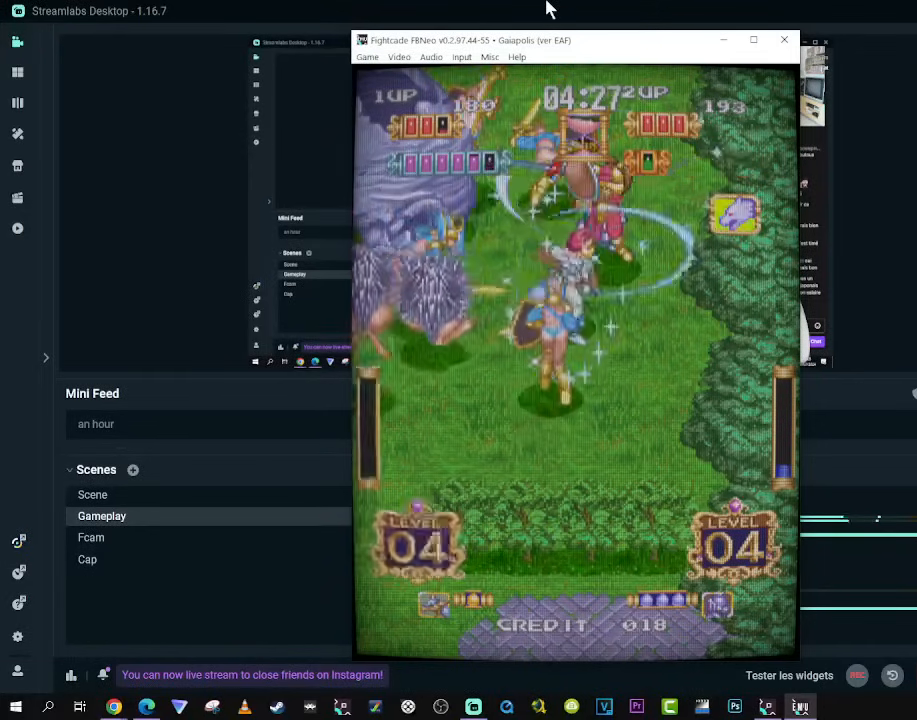
{"buttons": ["DPAD_LEFT"], "left_stick": "center", "right_stick": "center", "events": [[383, "DPAD_DOWN", "down"], [400, "DPAD_RIGHT", "up"], [417, "DPAD_LEFT", "down"], [450, "DPAD_DOWN", "up"]]}
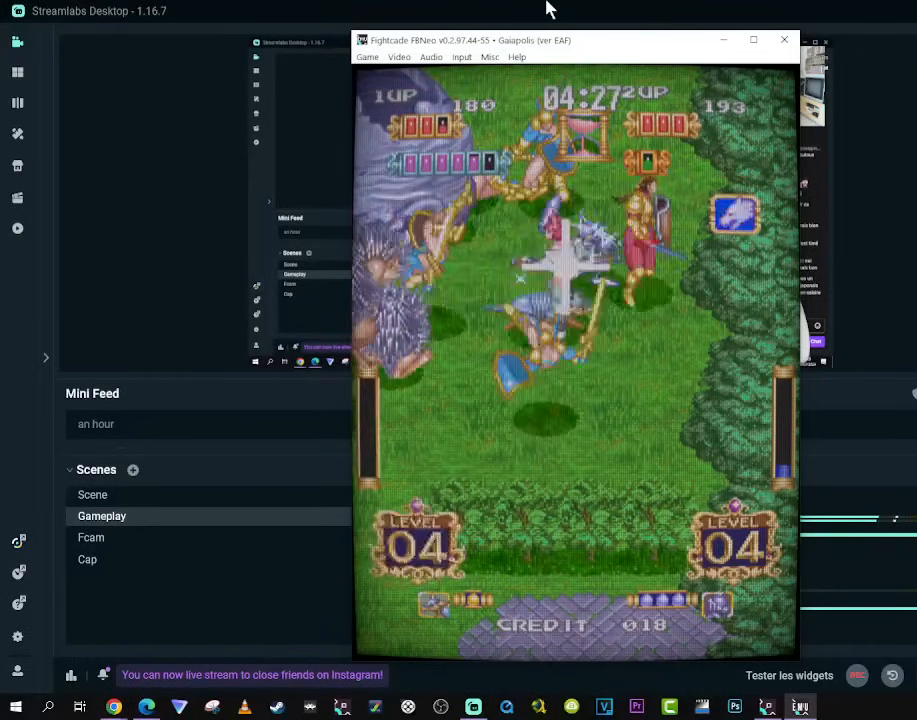
{"buttons": ["DPAD_LEFT"], "left_stick": "center", "right_stick": "center", "events": []}
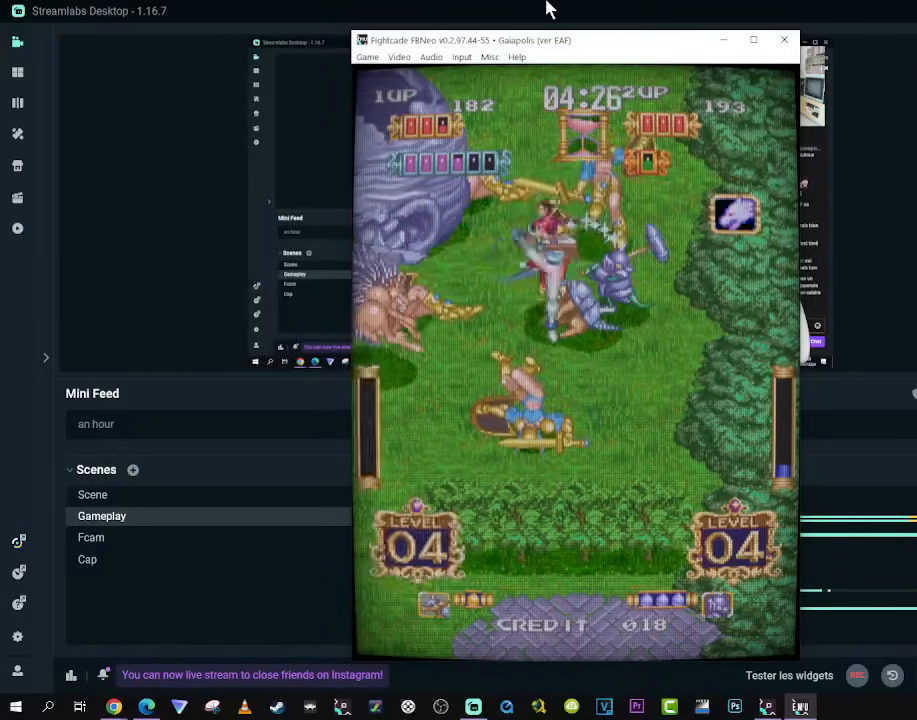
{"buttons": ["DPAD_LEFT"], "left_stick": "center", "right_stick": "center", "events": [[17, "DPAD_DOWN", "down"], [67, "DPAD_LEFT", "up"], [133, "DPAD_LEFT", "down"], [217, "DPAD_DOWN", "up"]]}
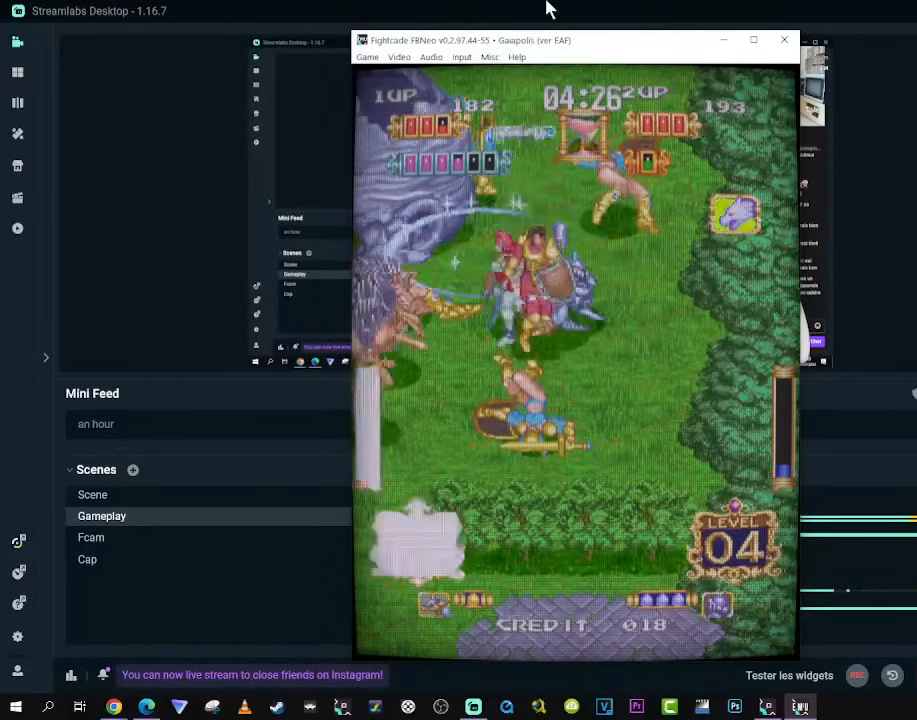
{"buttons": ["DPAD_DOWN", "DPAD_RIGHT"], "left_stick": "center", "right_stick": "center"}
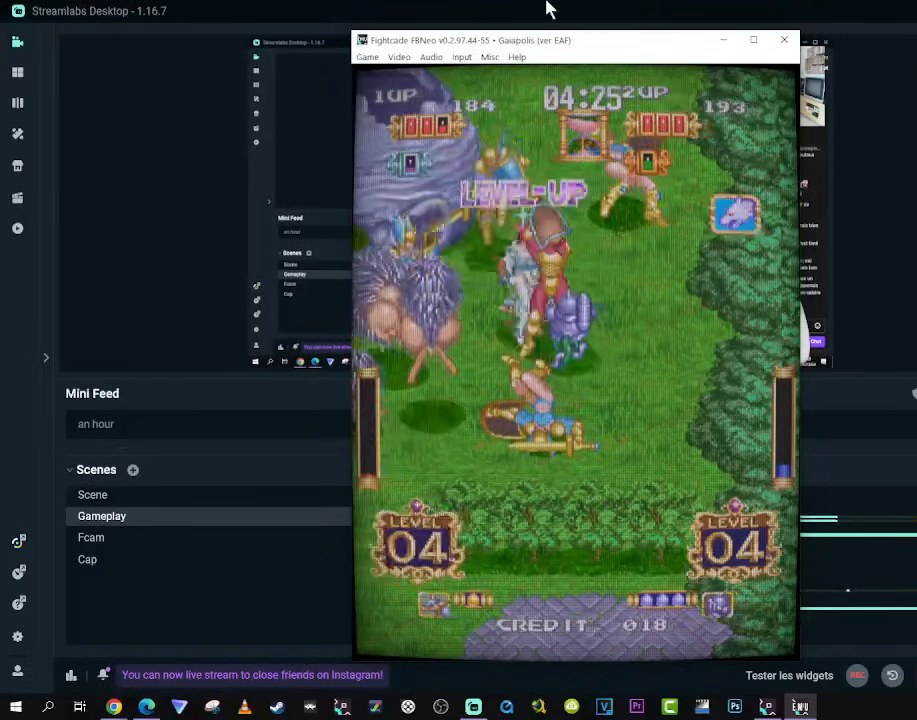
{"buttons": ["DPAD_UP"], "left_stick": "center", "right_stick": "center"}
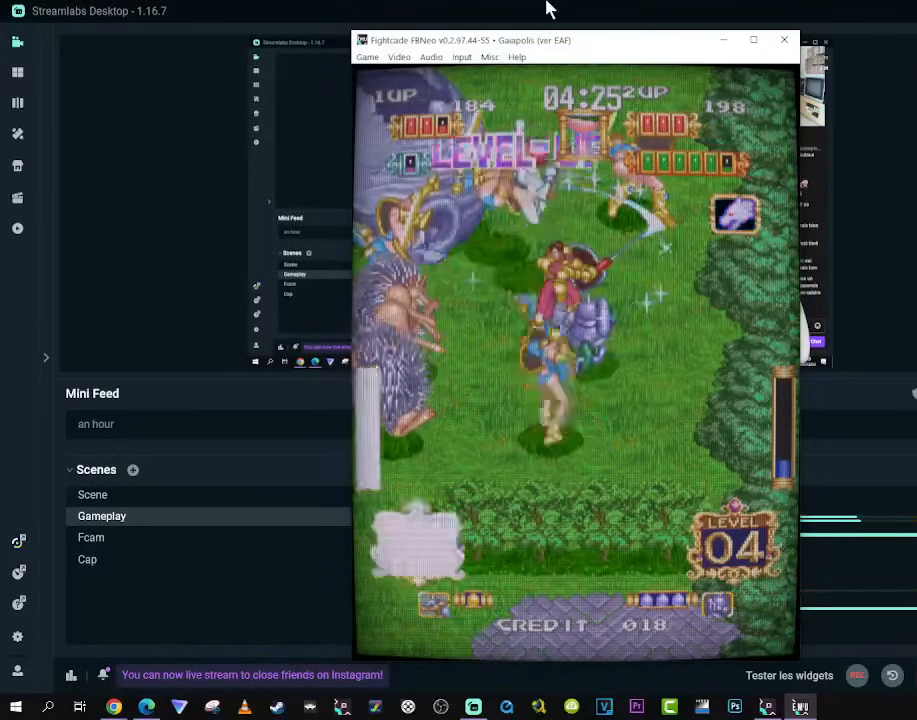
{"buttons": [], "left_stick": "center", "right_stick": "center"}
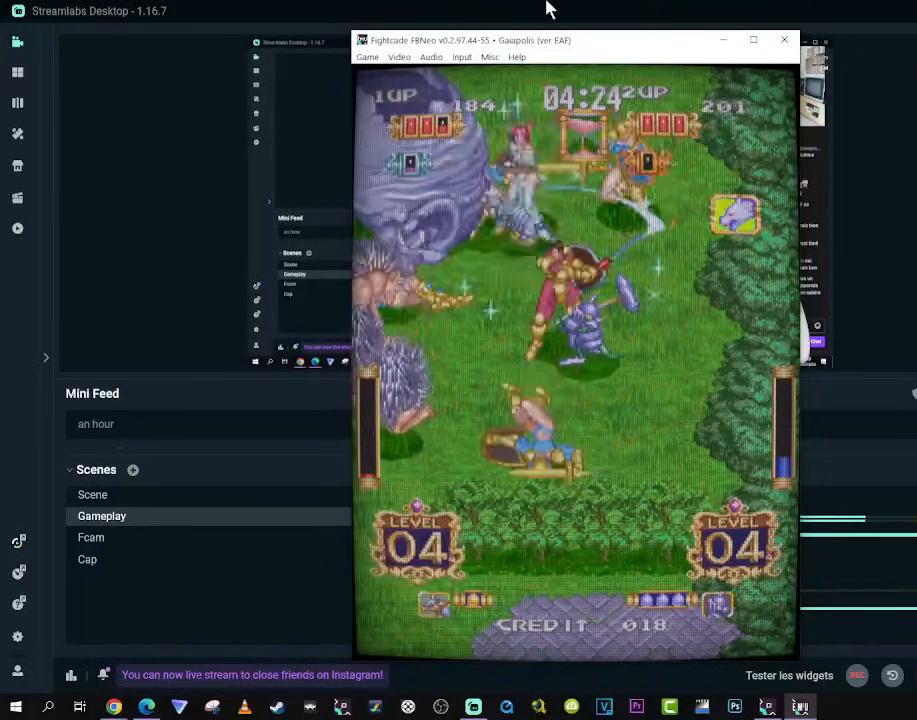
{"buttons": ["DPAD_DOWN", "DPAD_LEFT"], "left_stick": "center", "right_stick": "center", "events": [[117, "DPAD_DOWN", "down"], [117, "DPAD_RIGHT", "down"], [433, "DPAD_RIGHT", "up"], [467, "DPAD_LEFT", "down"]]}
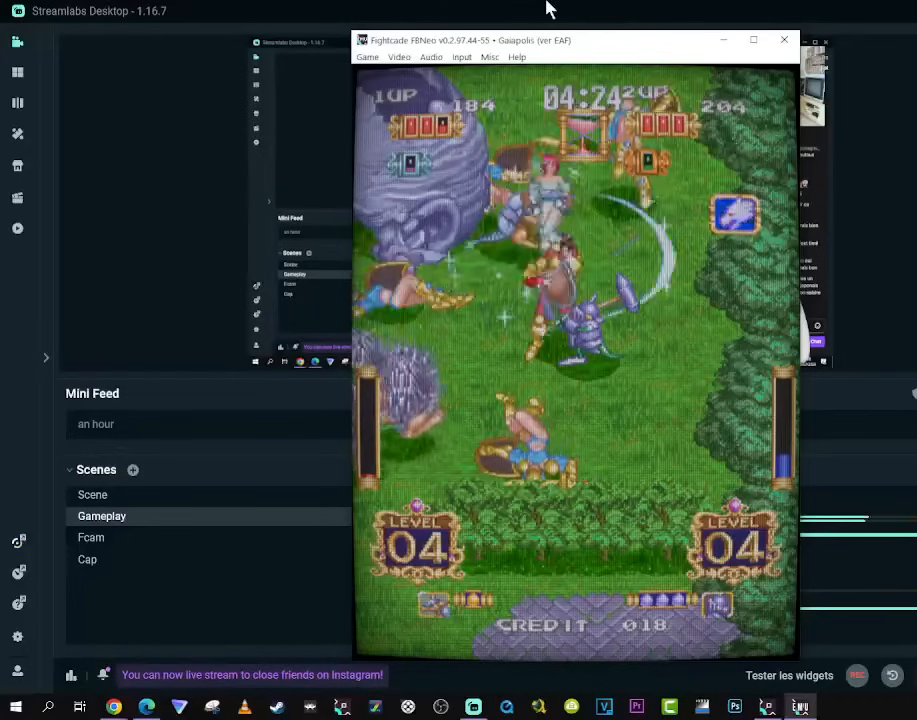
{"buttons": ["DPAD_DOWN"], "left_stick": "center", "right_stick": "center", "events": [[67, "DPAD_DOWN", "up"], [433, "DPAD_DOWN", "down"], [483, "DPAD_LEFT", "up"]]}
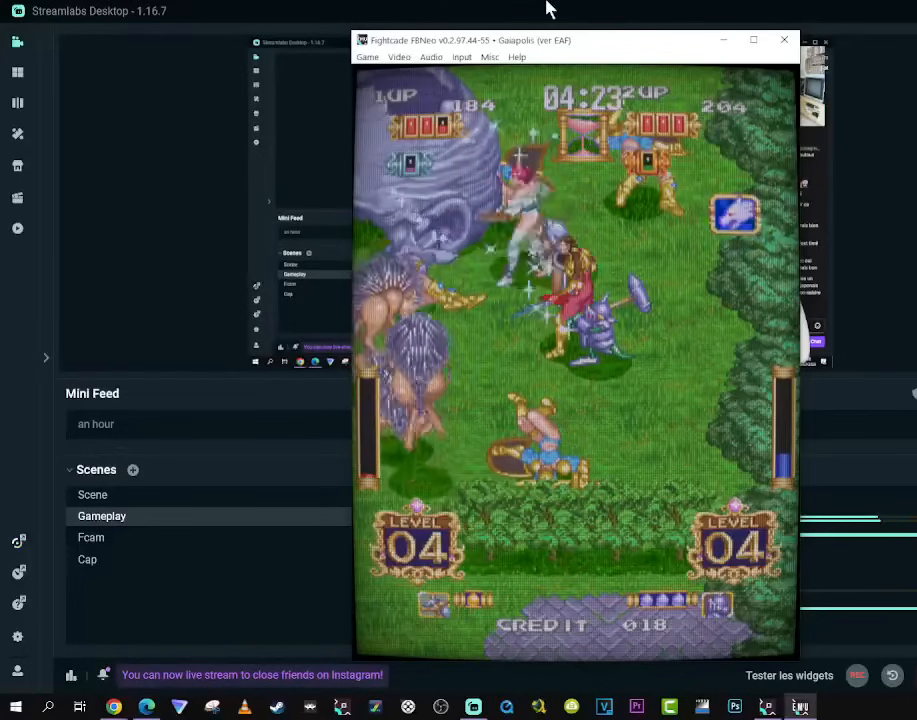
{"buttons": ["DPAD_LEFT"], "left_stick": "center", "right_stick": "center", "events": [[83, "DPAD_LEFT", "down"], [150, "DPAD_DOWN", "up"]]}
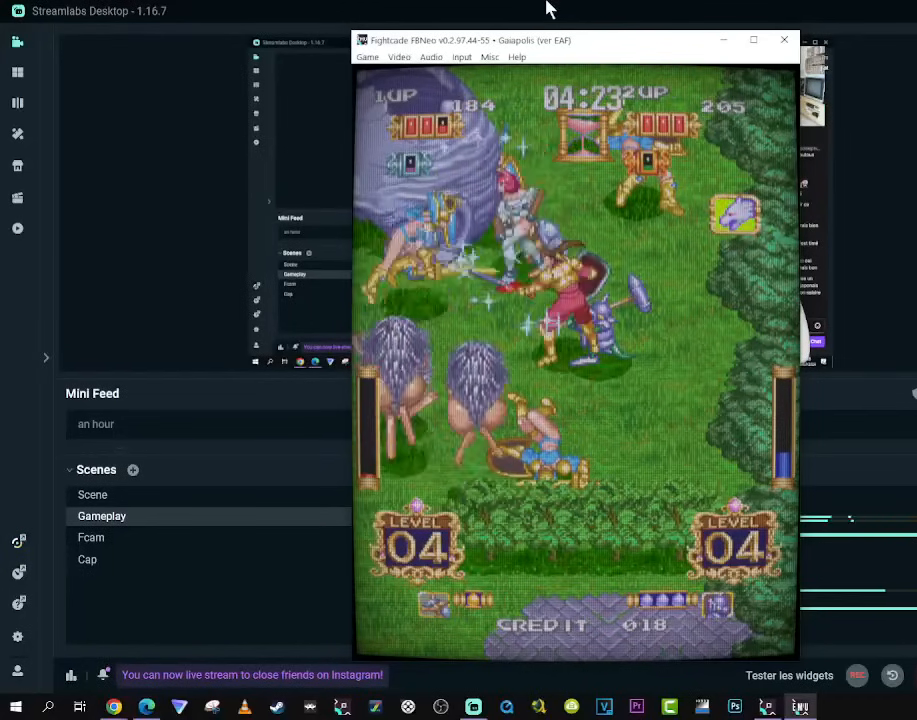
{"buttons": ["DPAD_LEFT"], "left_stick": "center", "right_stick": "center", "events": [[50, "DPAD_DOWN", "down"], [133, "DPAD_DOWN", "up"], [250, "DPAD_DOWN", "down"], [350, "DPAD_DOWN", "up"]]}
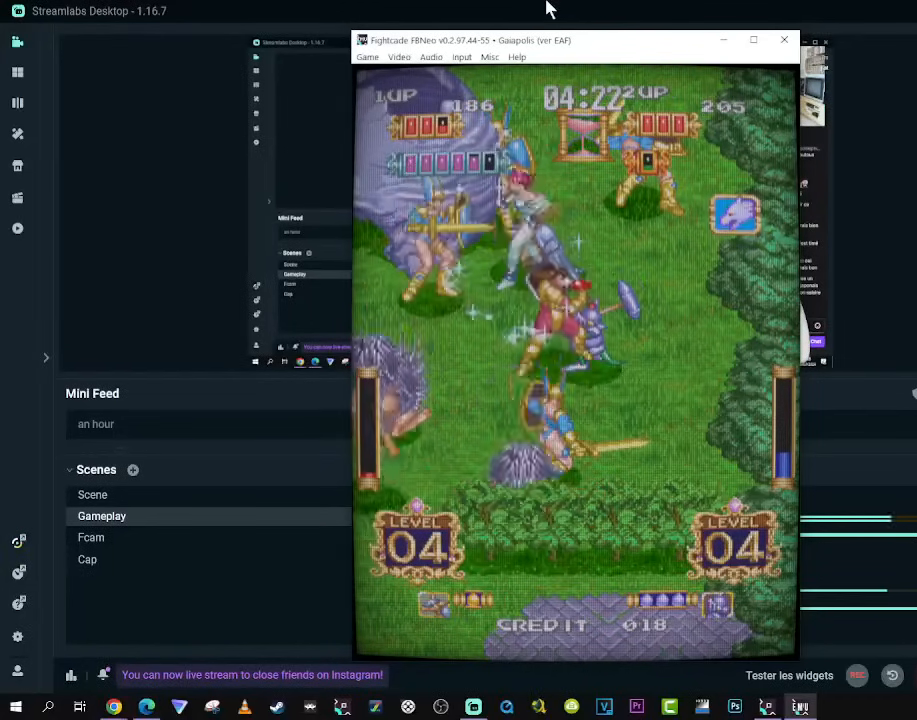
{"buttons": ["DPAD_LEFT"], "left_stick": "center", "right_stick": "center", "events": []}
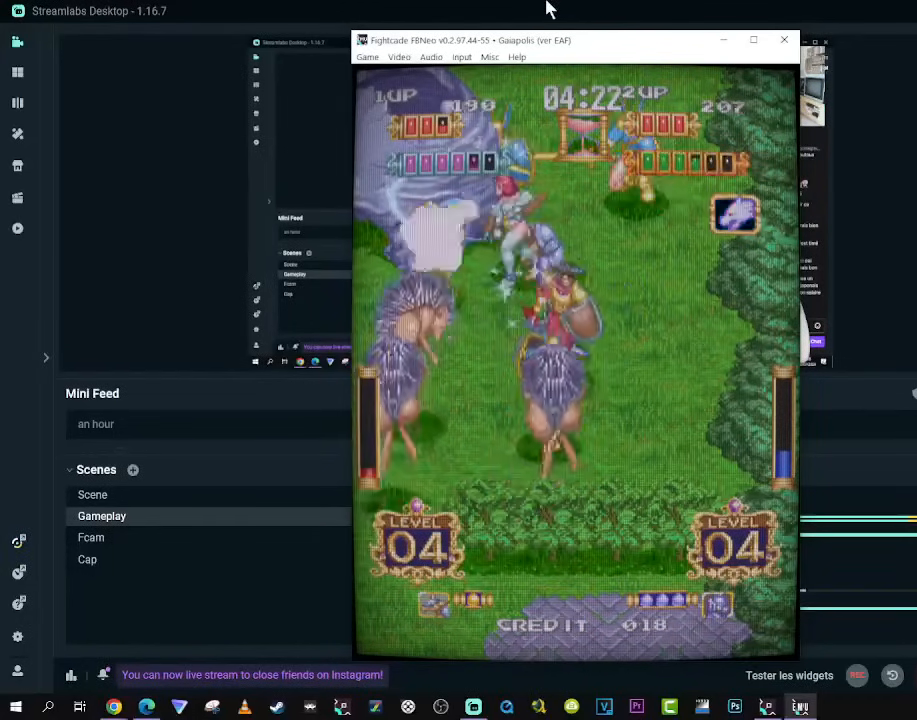
{"buttons": ["DPAD_LEFT"], "left_stick": "center", "right_stick": "center", "events": []}
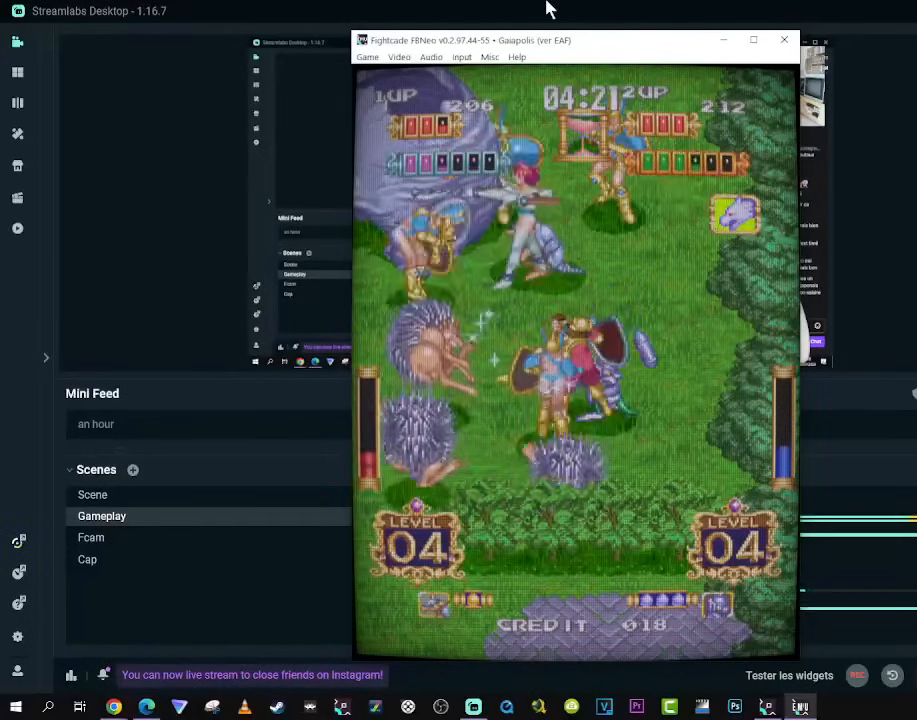
{"buttons": ["DPAD_LEFT"], "left_stick": "center", "right_stick": "center", "events": []}
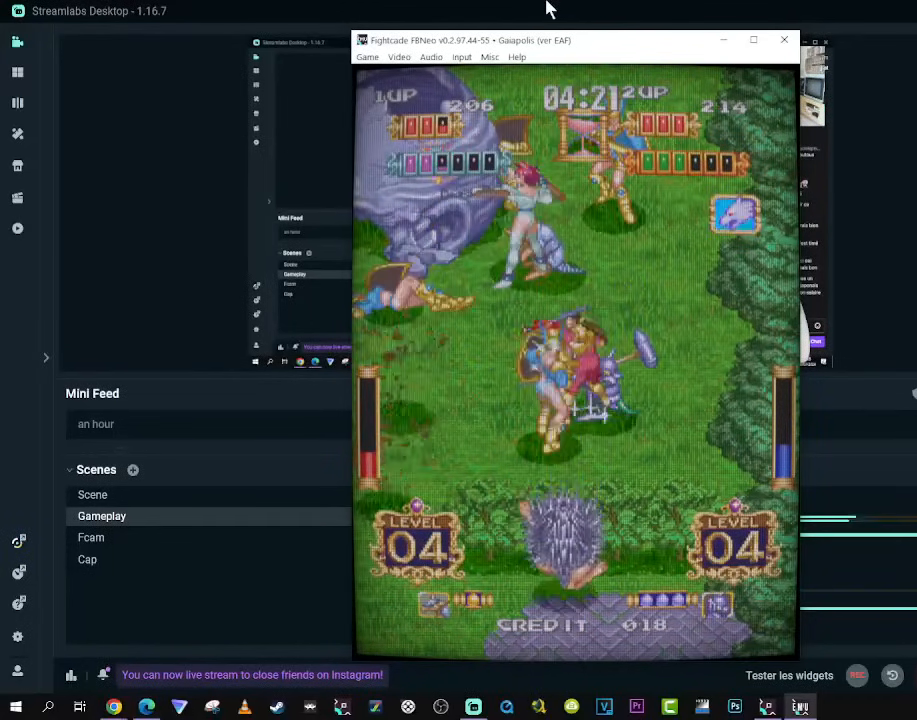
{"buttons": ["DPAD_DOWN", "DPAD_RIGHT"], "left_stick": "center", "right_stick": "center", "events": [[250, "DPAD_DOWN", "down"], [250, "DPAD_LEFT", "up"], [283, "DPAD_RIGHT", "down"]]}
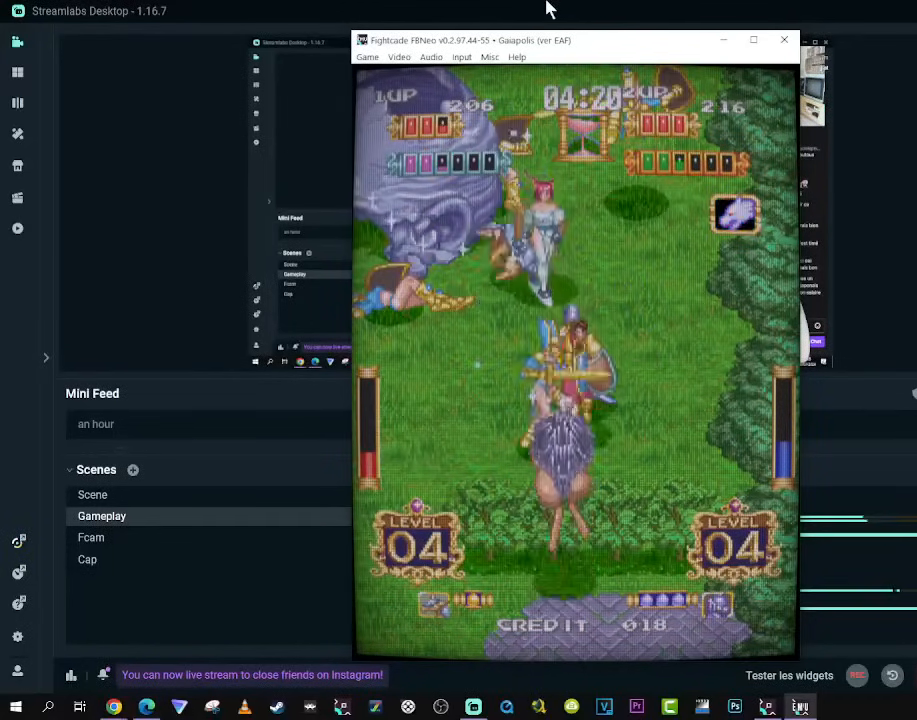
{"buttons": ["DPAD_DOWN"], "left_stick": "center", "right_stick": "center", "events": [[167, "DPAD_RIGHT", "up"], [250, "DPAD_LEFT", "down"], [317, "DPAD_LEFT", "up"]]}
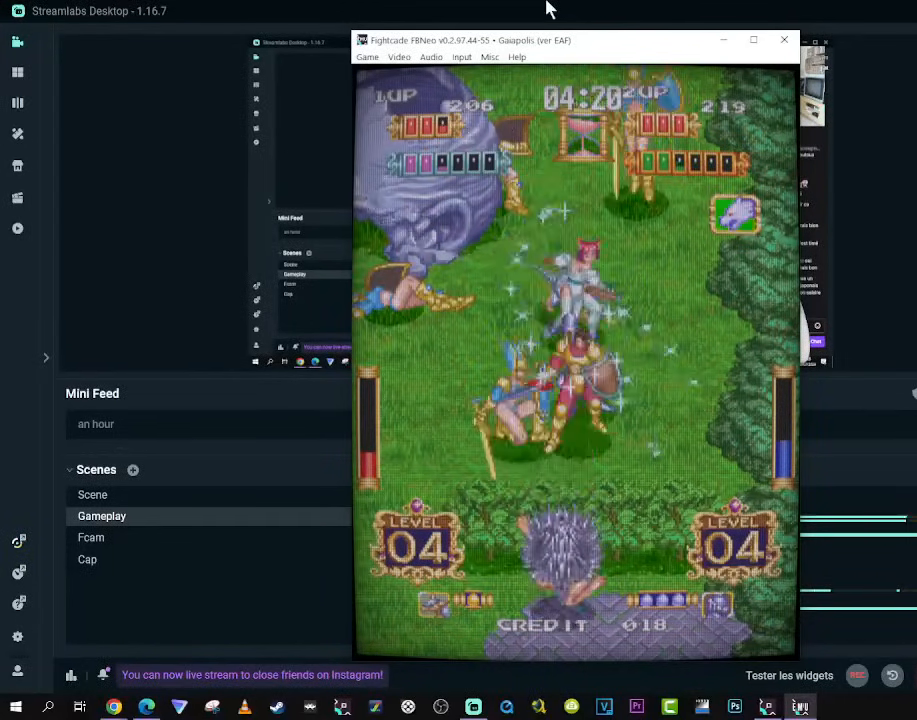
{"buttons": ["DPAD_DOWN"], "left_stick": "center", "right_stick": "center", "events": []}
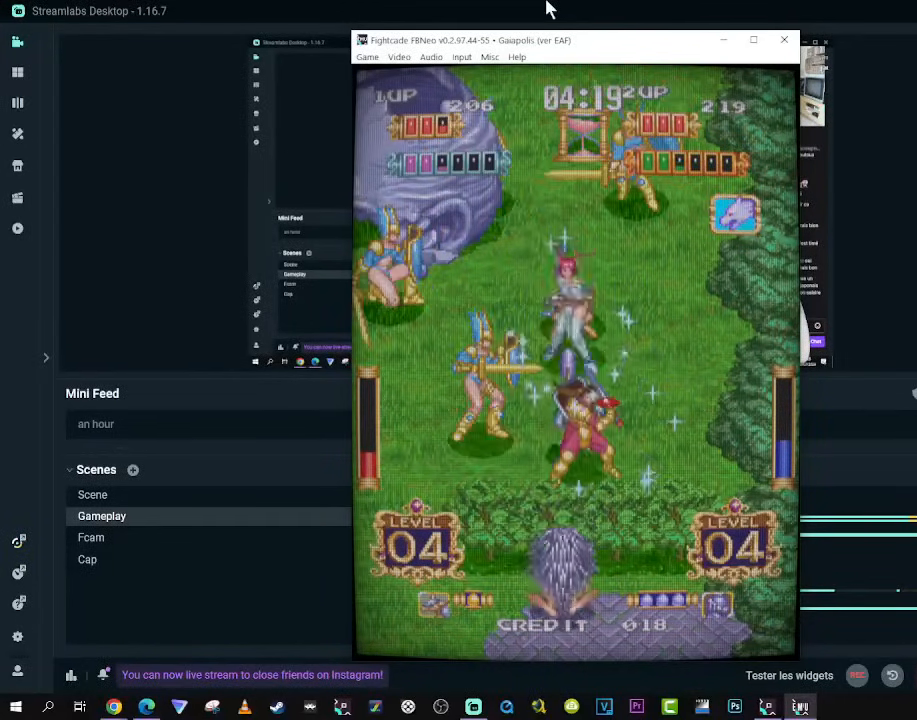
{"buttons": ["DPAD_LEFT"], "left_stick": "center", "right_stick": "center", "events": [[217, "DPAD_LEFT", "down"], [233, "DPAD_DOWN", "up"]]}
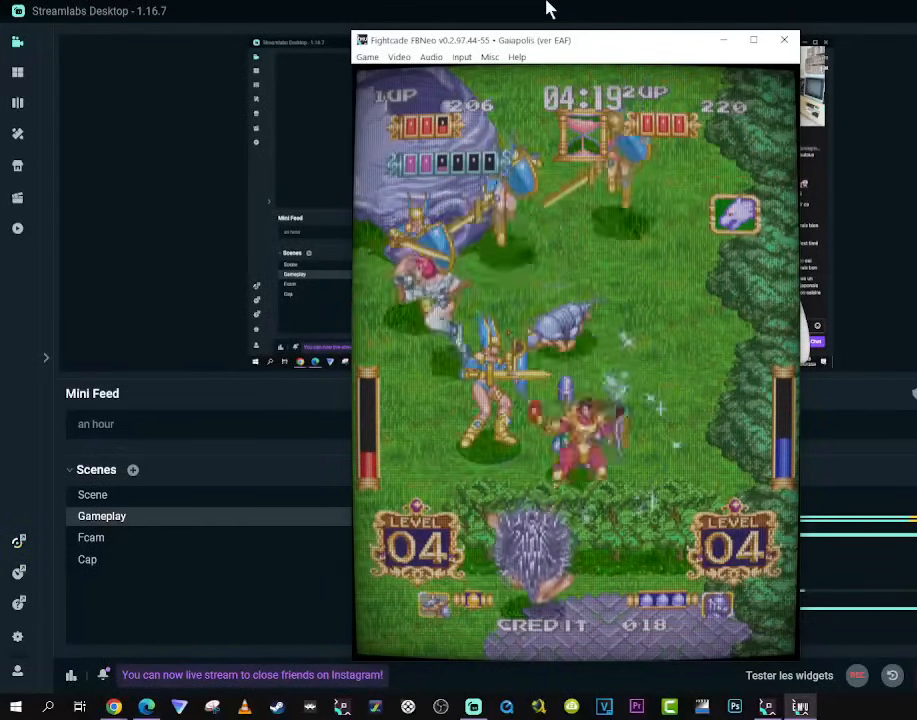
{"buttons": ["DPAD_LEFT"], "left_stick": "center", "right_stick": "center", "events": [[217, "DPAD_DOWN", "down"], [250, "DPAD_LEFT", "up"], [317, "DPAD_RIGHT", "down"], [367, "DPAD_DOWN", "up"], [383, "DPAD_UP", "down"], [400, "DPAD_RIGHT", "up"], [433, "DPAD_LEFT", "down"], [500, "DPAD_UP", "up"]]}
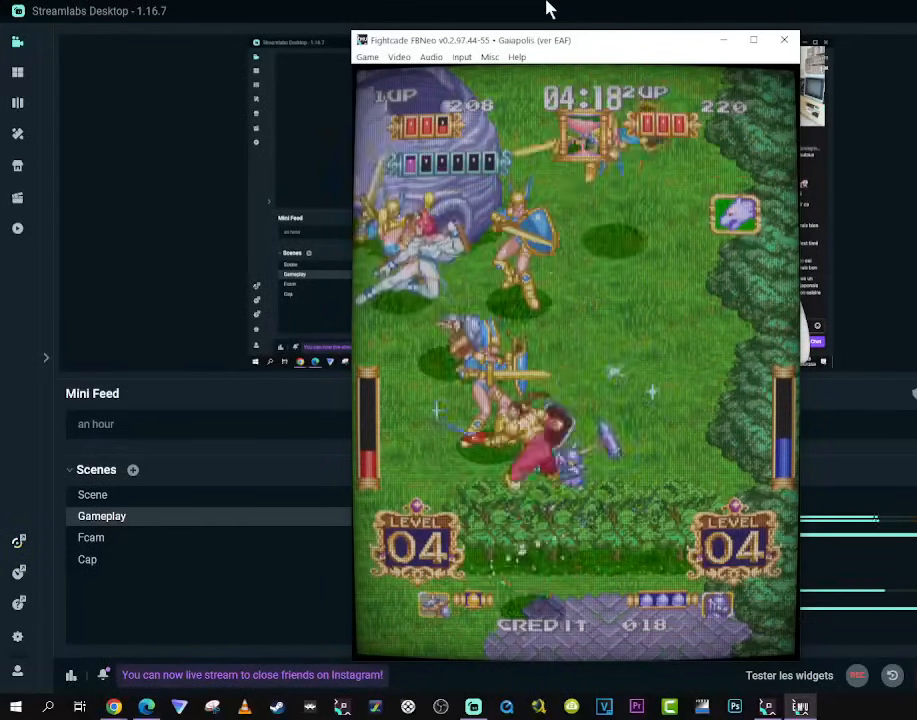
{"buttons": ["DPAD_RIGHT"], "left_stick": "center", "right_stick": "center"}
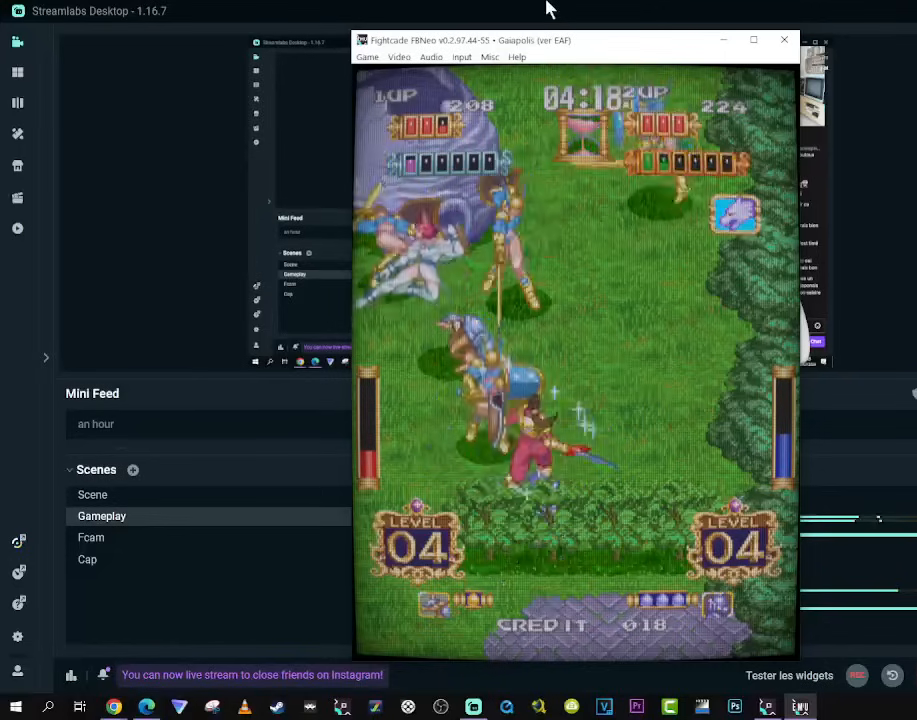
{"buttons": ["DPAD_RIGHT"], "left_stick": "center", "right_stick": "center"}
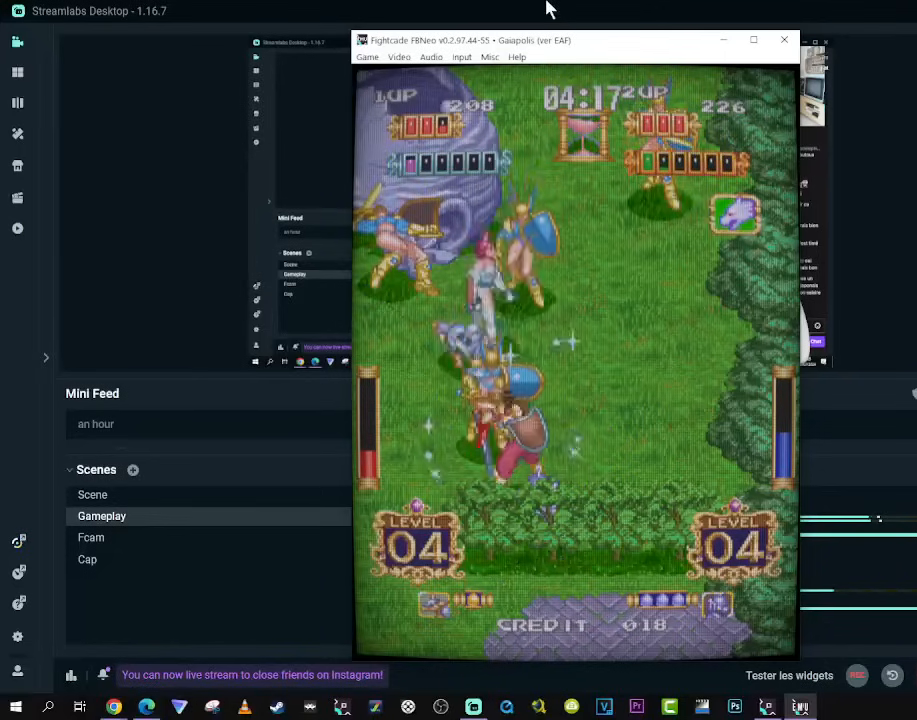
{"buttons": ["DPAD_DOWN", "DPAD_LEFT"], "left_stick": "center", "right_stick": "center"}